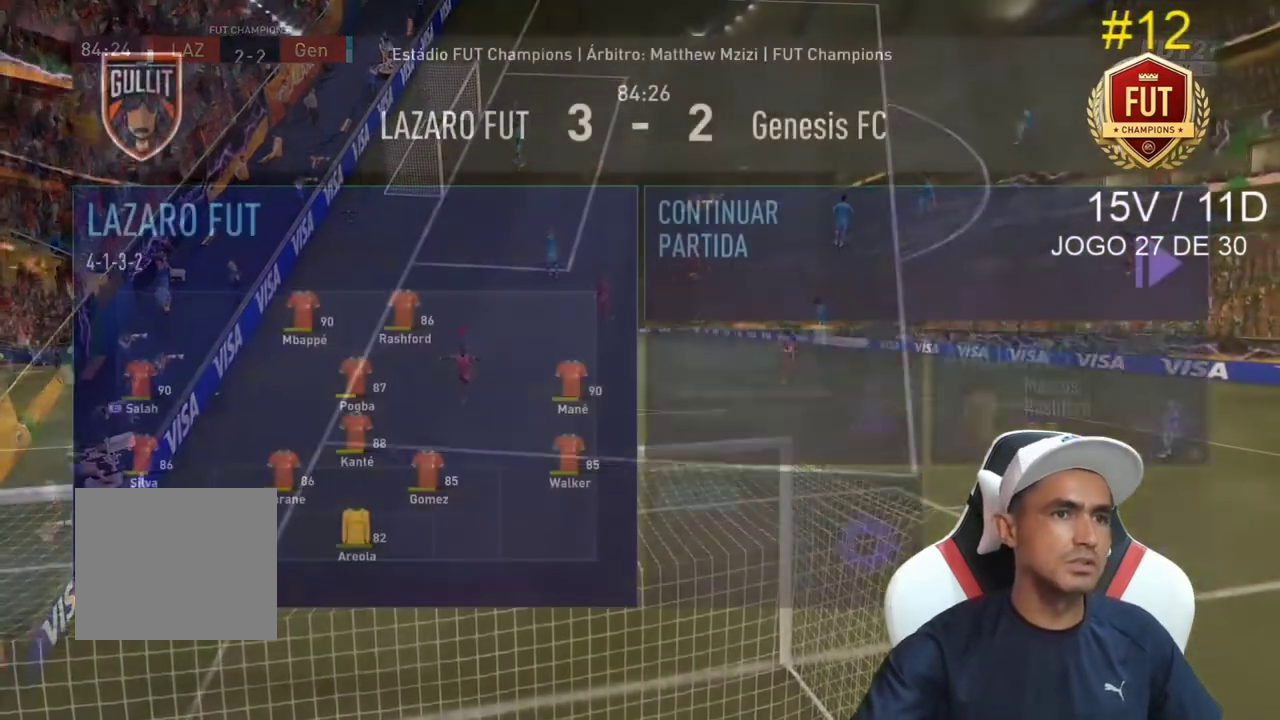
Gameplay with a controller (PlayStation layout); each line is a JSON object with the inputs held at the frame after it. "events" lists button and stick changes between this image and that frame as [ms after this image, input, new state], when the widget could be followed in between. Not read: L3.
{"buttons": ["CROSS"], "left_stick": "center", "right_stick": "center", "events": [[33, "DPAD_LEFT", "down"], [167, "DPAD_LEFT", "up"], [433, "CROSS", "down"]]}
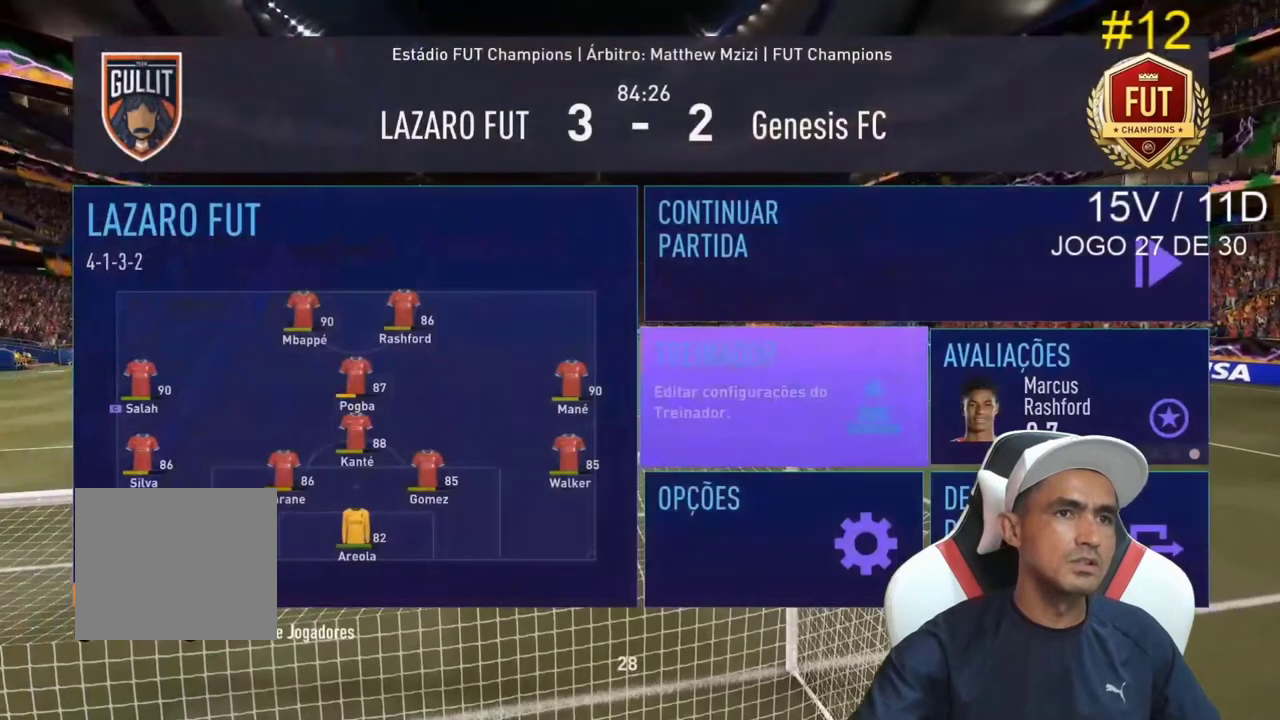
{"buttons": [], "left_stick": "center", "right_stick": "center", "events": [[33, "DPAD_LEFT", "down"], [133, "CROSS", "up"], [133, "DPAD_LEFT", "up"]]}
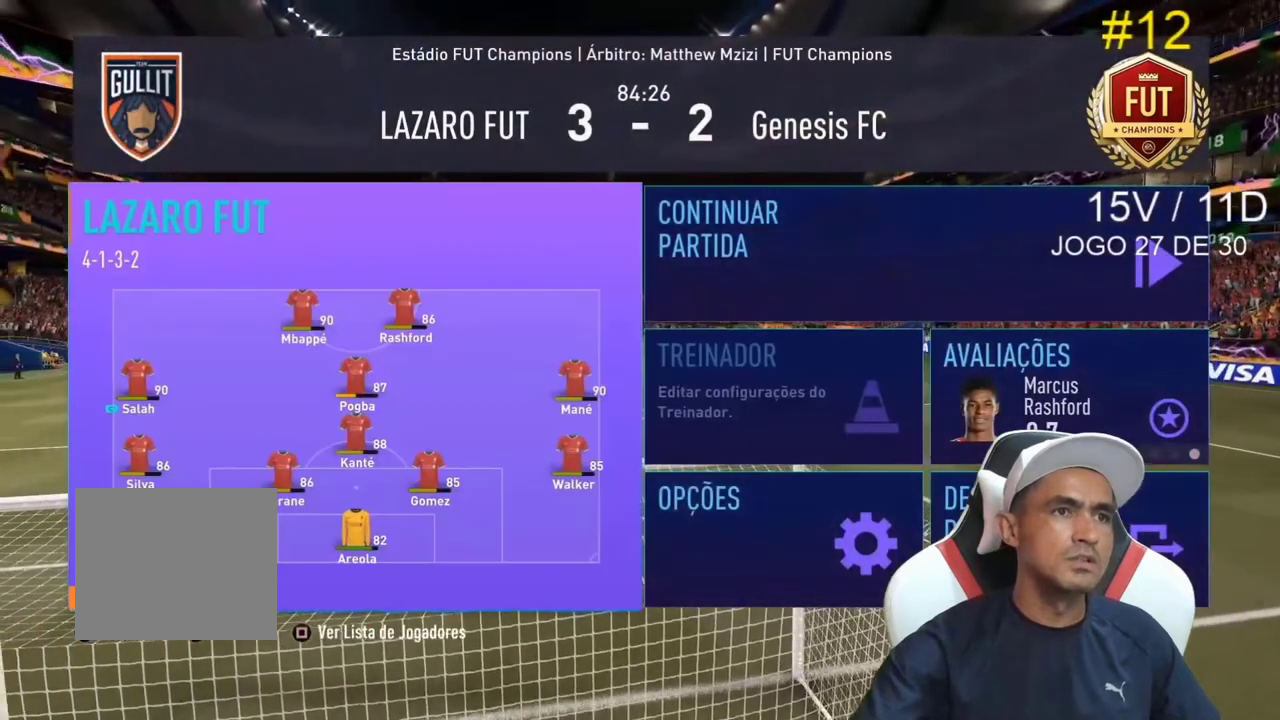
{"buttons": [], "left_stick": "center", "right_stick": "center", "events": [[167, "CROSS", "down"], [367, "CROSS", "up"]]}
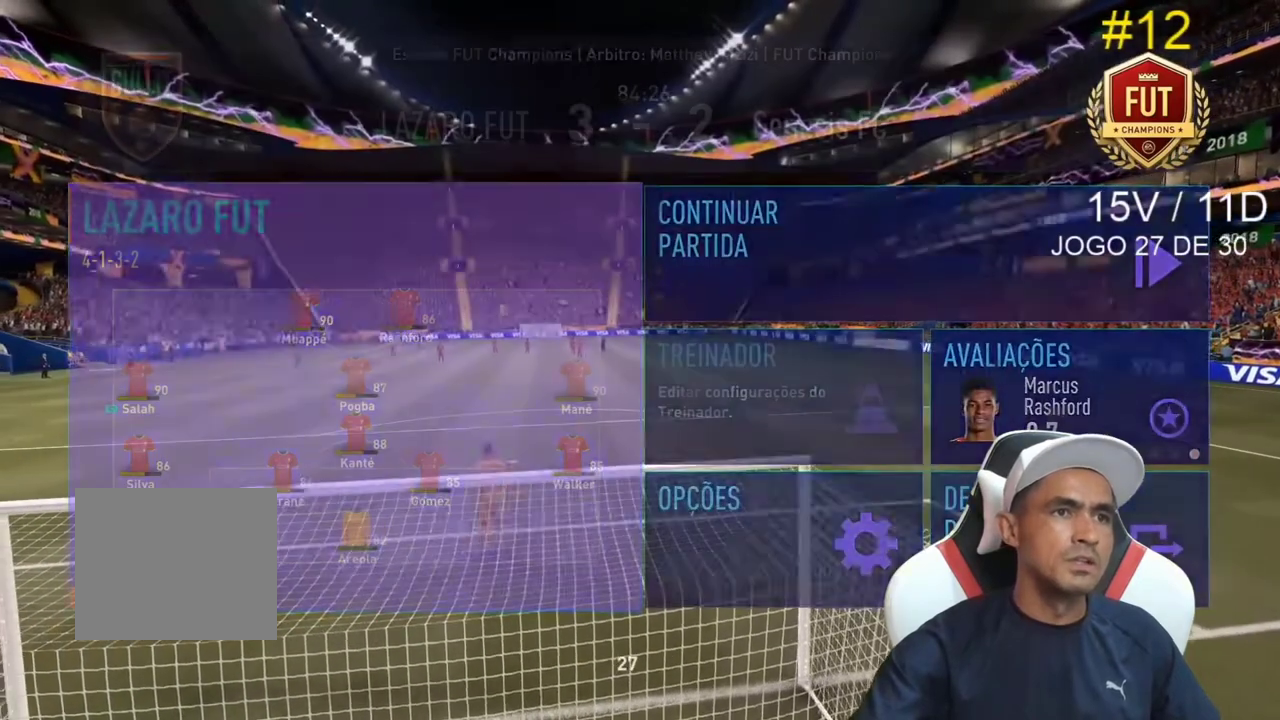
{"buttons": [], "left_stick": "center", "right_stick": "center", "events": []}
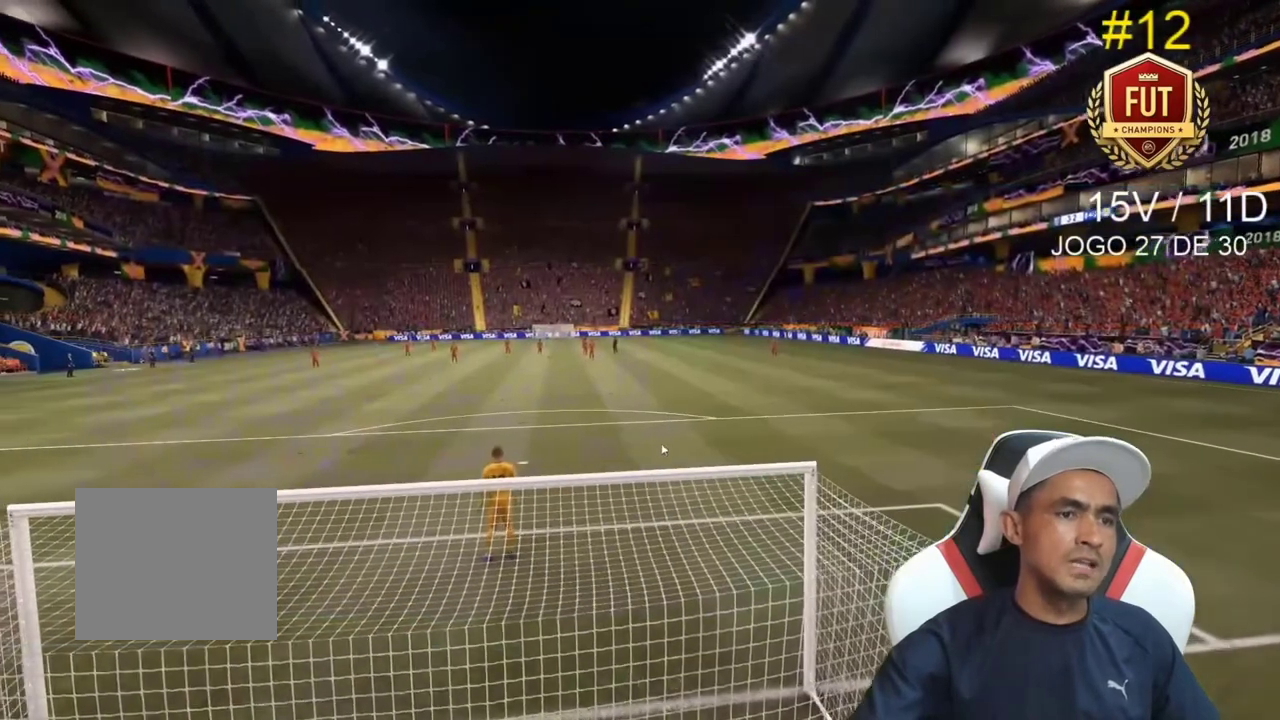
{"buttons": [], "left_stick": "center", "right_stick": "center"}
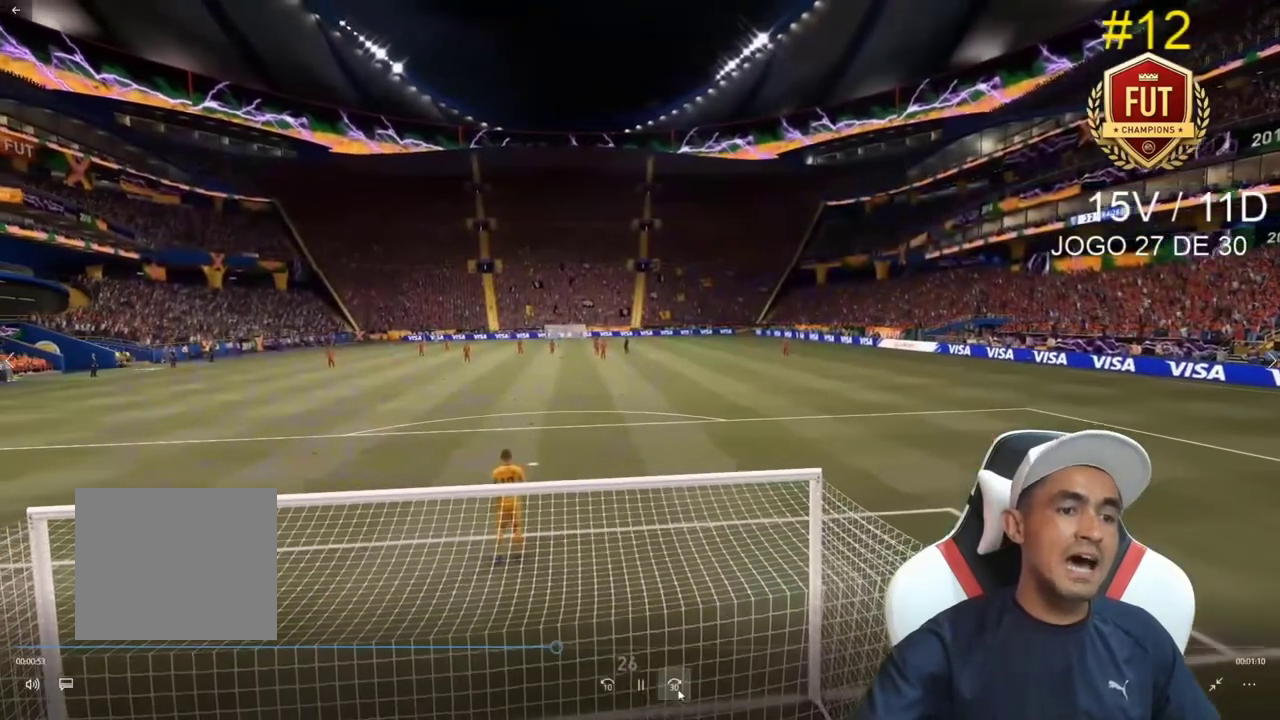
{"buttons": [], "left_stick": "center", "right_stick": "center", "events": []}
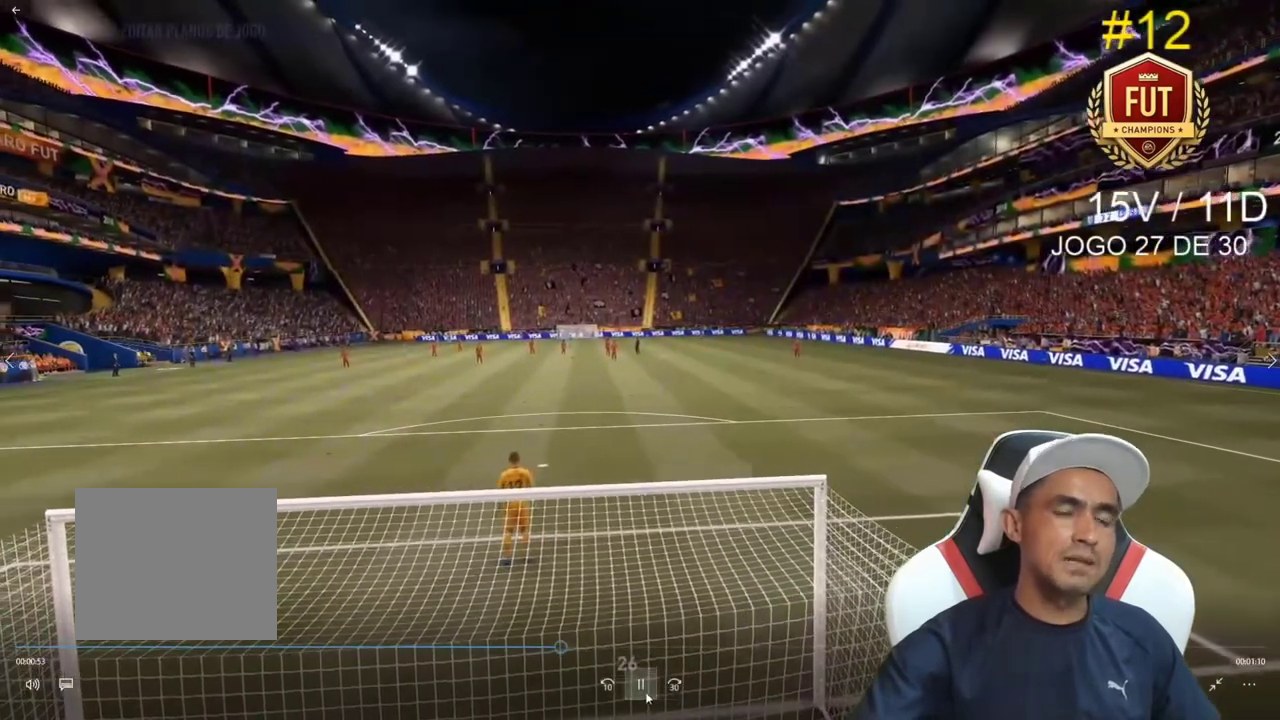
{"buttons": [], "left_stick": "center", "right_stick": "center"}
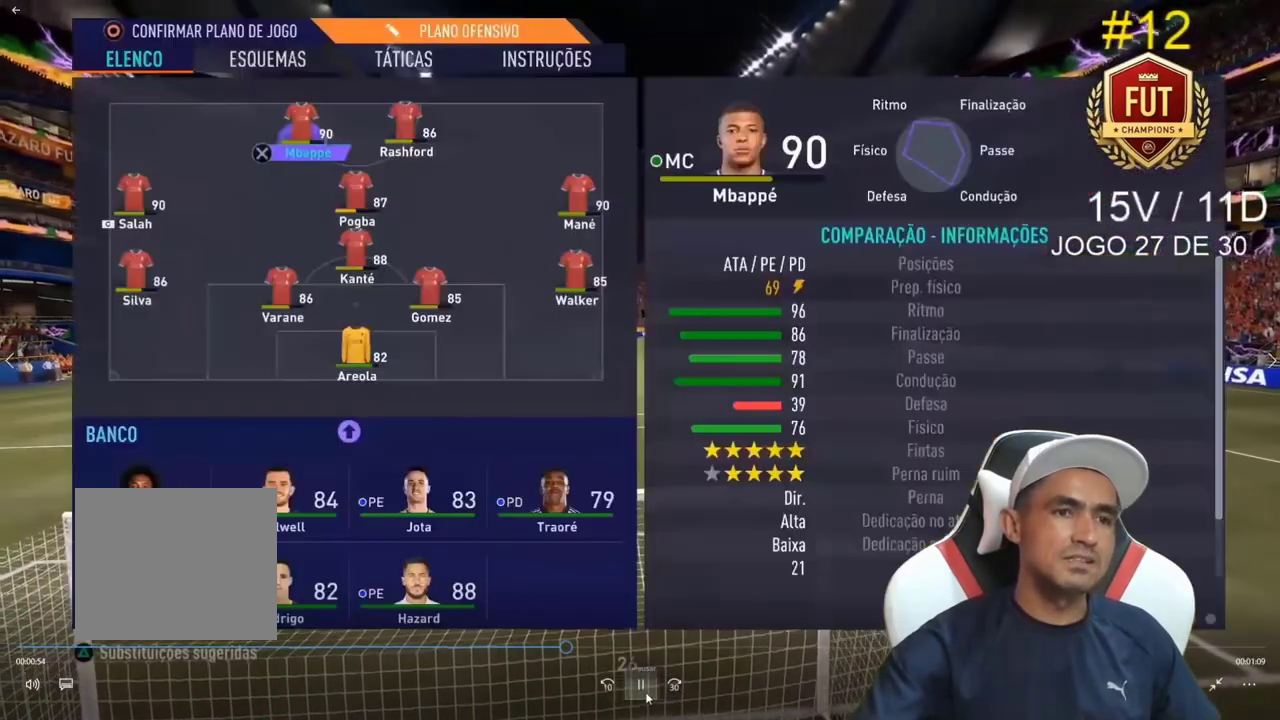
{"buttons": ["R1"], "left_stick": "center", "right_stick": "center", "events": [[167, "R1", "down"], [300, "R1", "up"], [400, "R1", "down"]]}
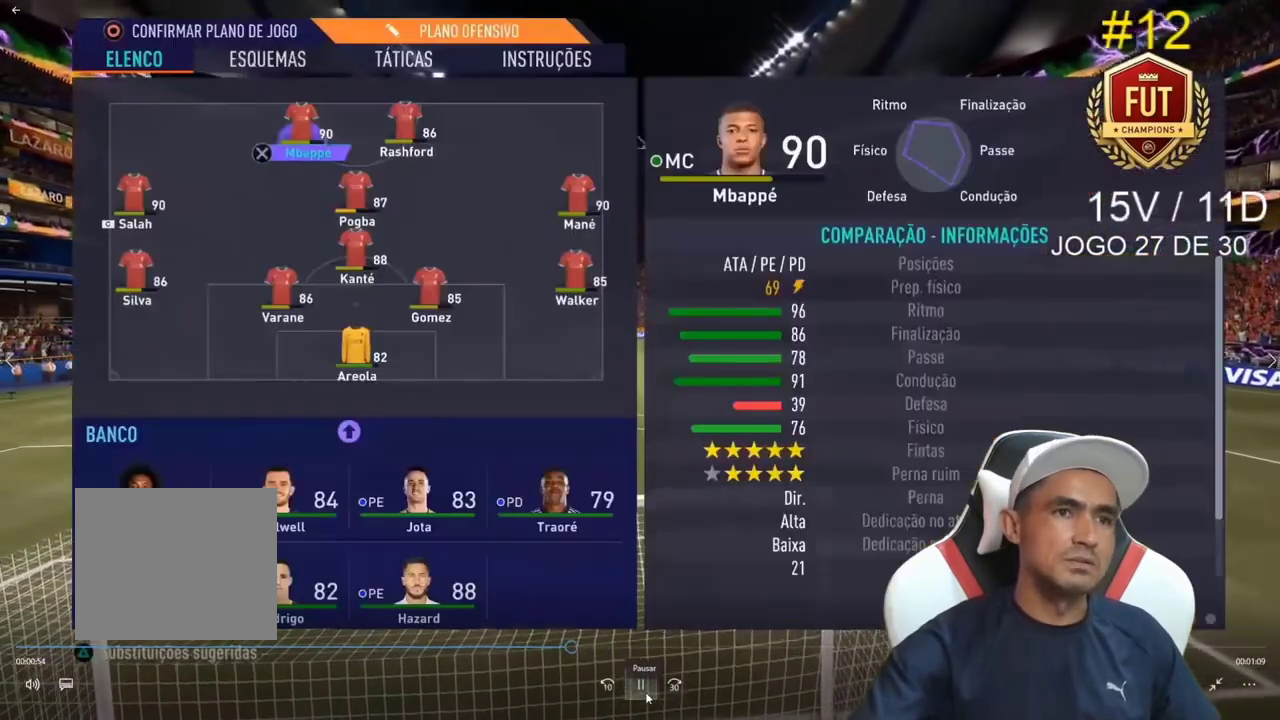
{"buttons": [], "left_stick": "center", "right_stick": "center", "events": [[33, "R1", "up"]]}
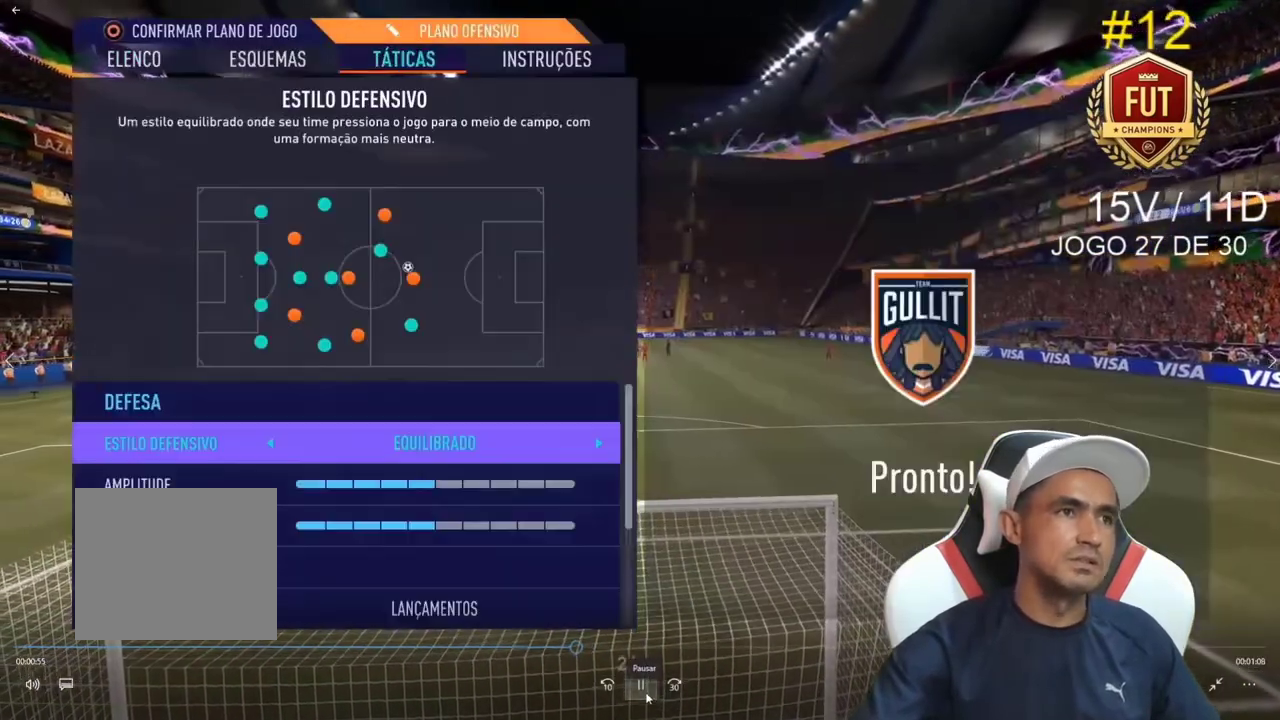
{"buttons": [], "left_stick": "center", "right_stick": "center", "events": [[167, "DPAD_DOWN", "down"], [267, "DPAD_DOWN", "up"], [367, "DPAD_DOWN", "down"], [467, "DPAD_DOWN", "up"]]}
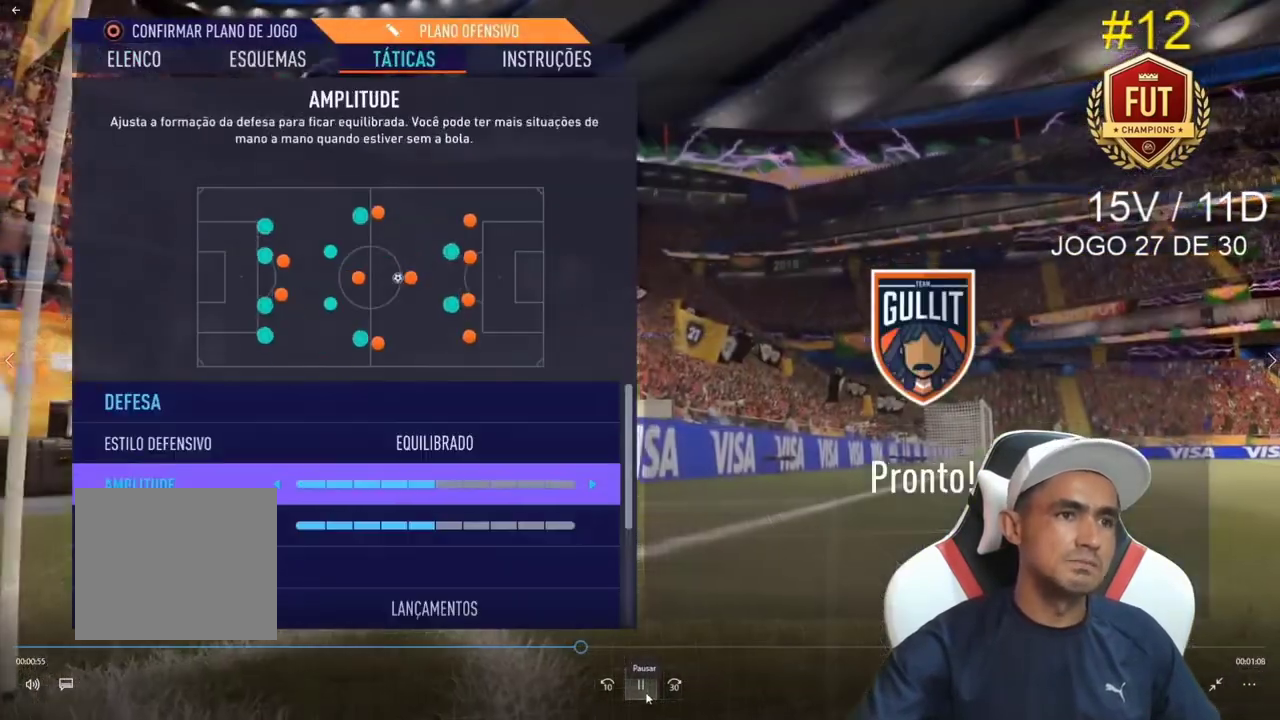
{"buttons": ["DPAD_LEFT"], "left_stick": "center", "right_stick": "center", "events": [[100, "DPAD_LEFT", "down"]]}
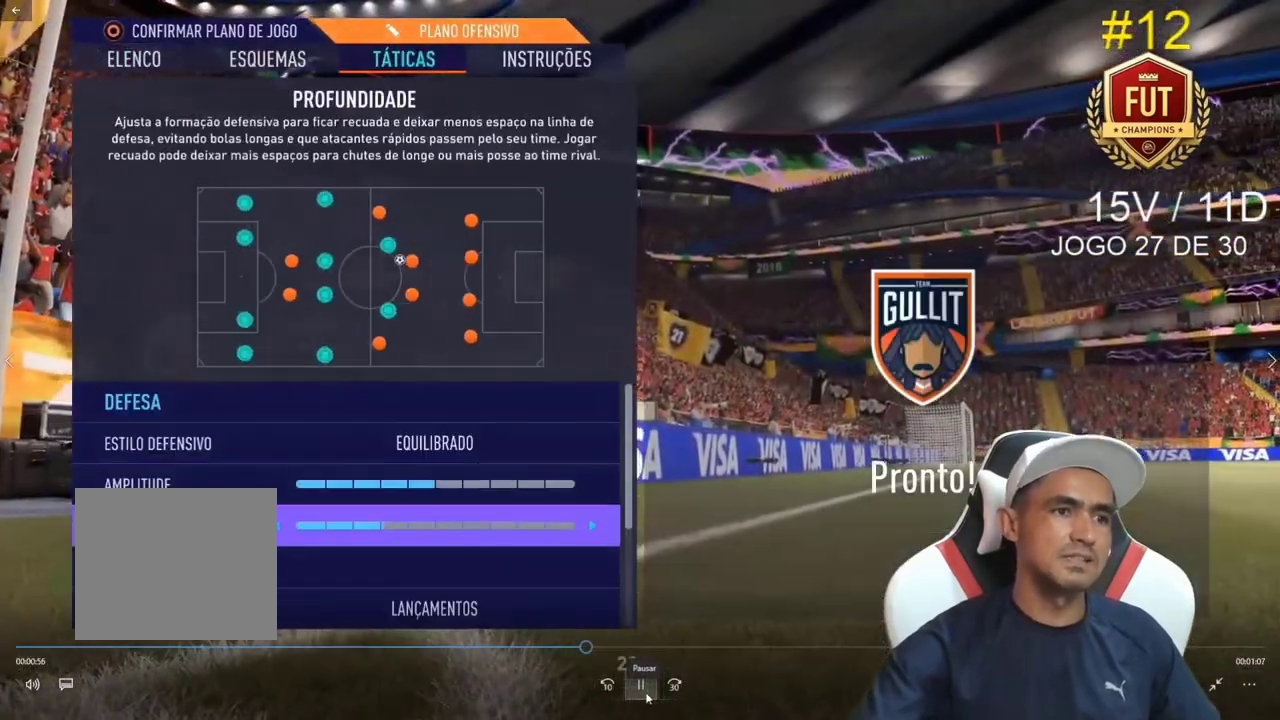
{"buttons": ["DPAD_RIGHT"], "left_stick": "center", "right_stick": "center", "events": [[167, "DPAD_LEFT", "up"], [367, "DPAD_RIGHT", "down"]]}
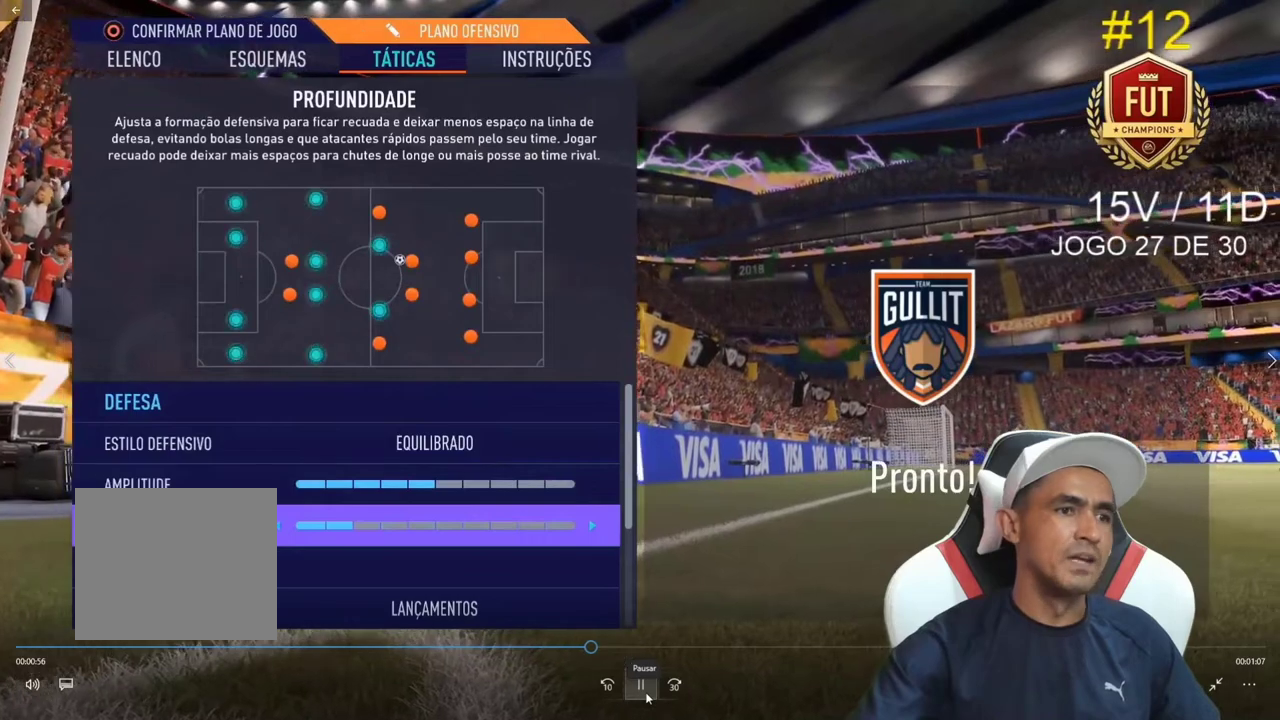
{"buttons": [], "left_stick": "center", "right_stick": "center", "events": [[33, "DPAD_RIGHT", "up"], [367, "DPAD_UP", "down"], [467, "DPAD_UP", "up"]]}
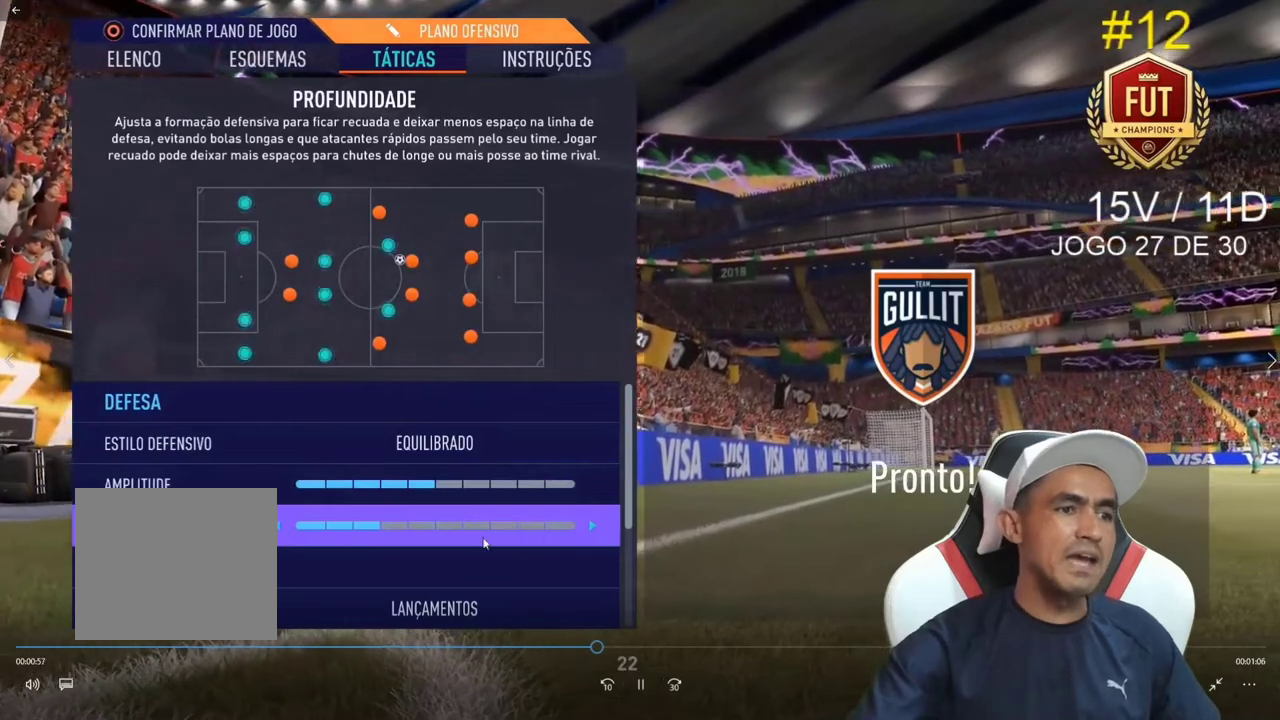
{"buttons": ["DPAD_LEFT"], "left_stick": "center", "right_stick": "center", "events": [[100, "DPAD_UP", "down"], [200, "DPAD_UP", "up"], [433, "DPAD_LEFT", "down"]]}
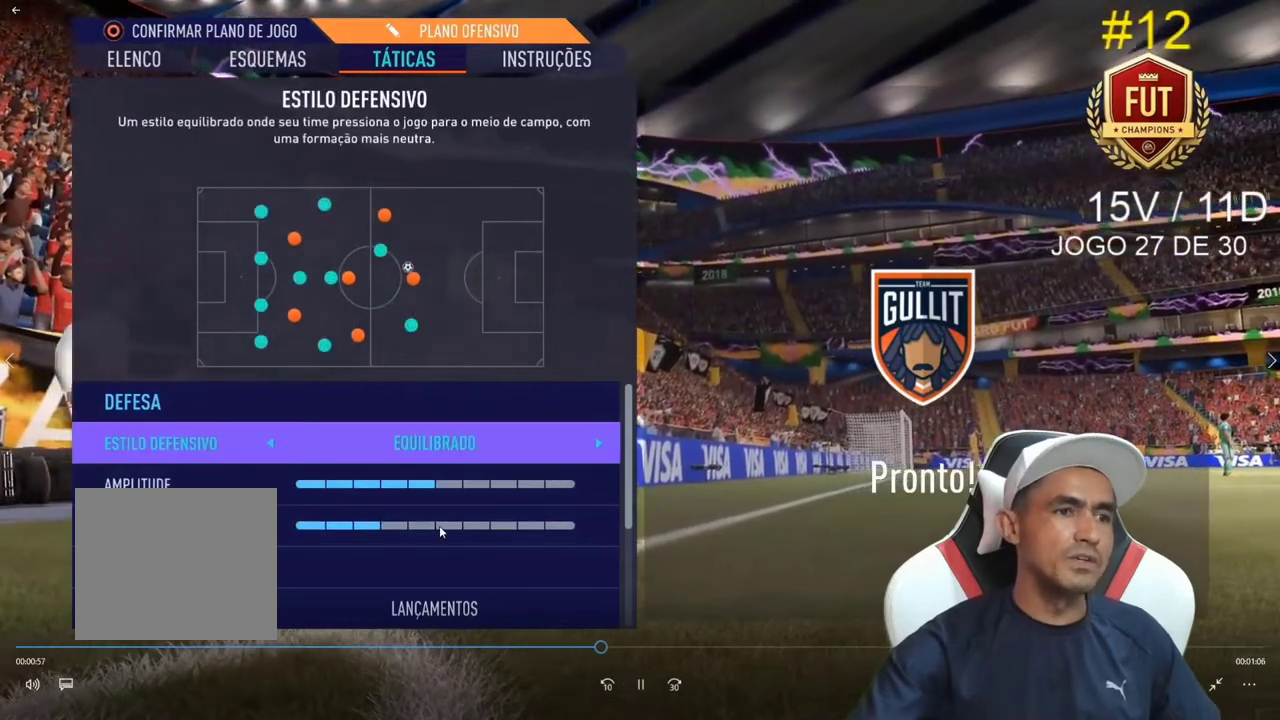
{"buttons": [], "left_stick": "center", "right_stick": "center", "events": [[33, "DPAD_LEFT", "up"], [333, "DPAD_RIGHT", "down"], [467, "DPAD_RIGHT", "up"]]}
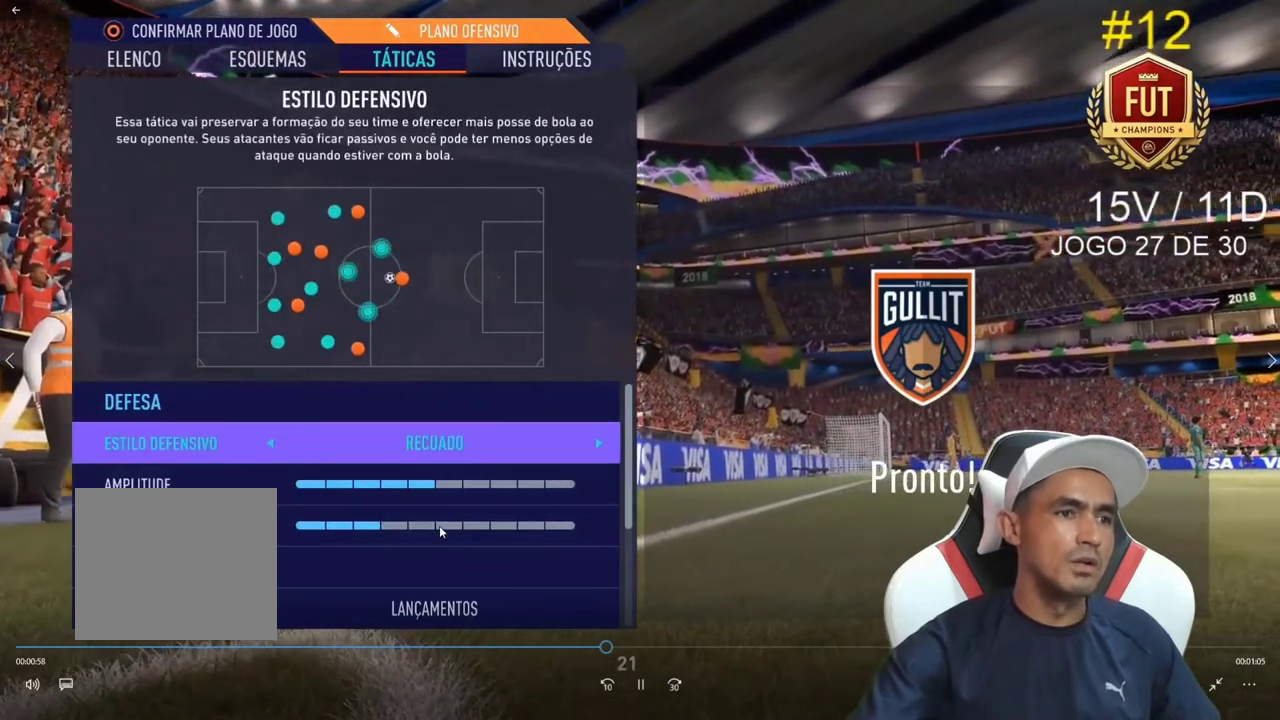
{"buttons": [], "left_stick": "center", "right_stick": "center", "events": [[200, "DPAD_DOWN", "down"], [300, "DPAD_DOWN", "up"], [400, "DPAD_DOWN", "down"], [500, "DPAD_DOWN", "up"]]}
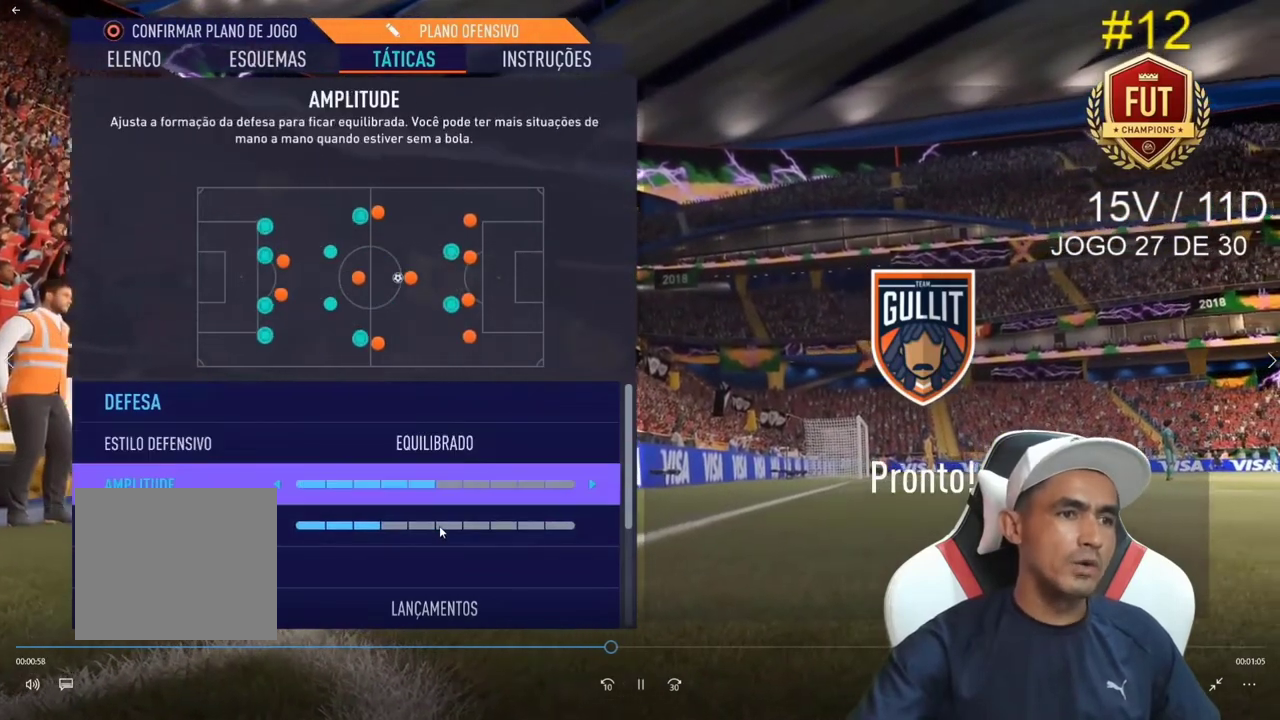
{"buttons": ["DPAD_DOWN"], "left_stick": "center", "right_stick": "center", "events": [[67, "DPAD_DOWN", "down"], [167, "DPAD_DOWN", "up"], [267, "DPAD_DOWN", "down"], [367, "DPAD_DOWN", "up"], [467, "DPAD_DOWN", "down"]]}
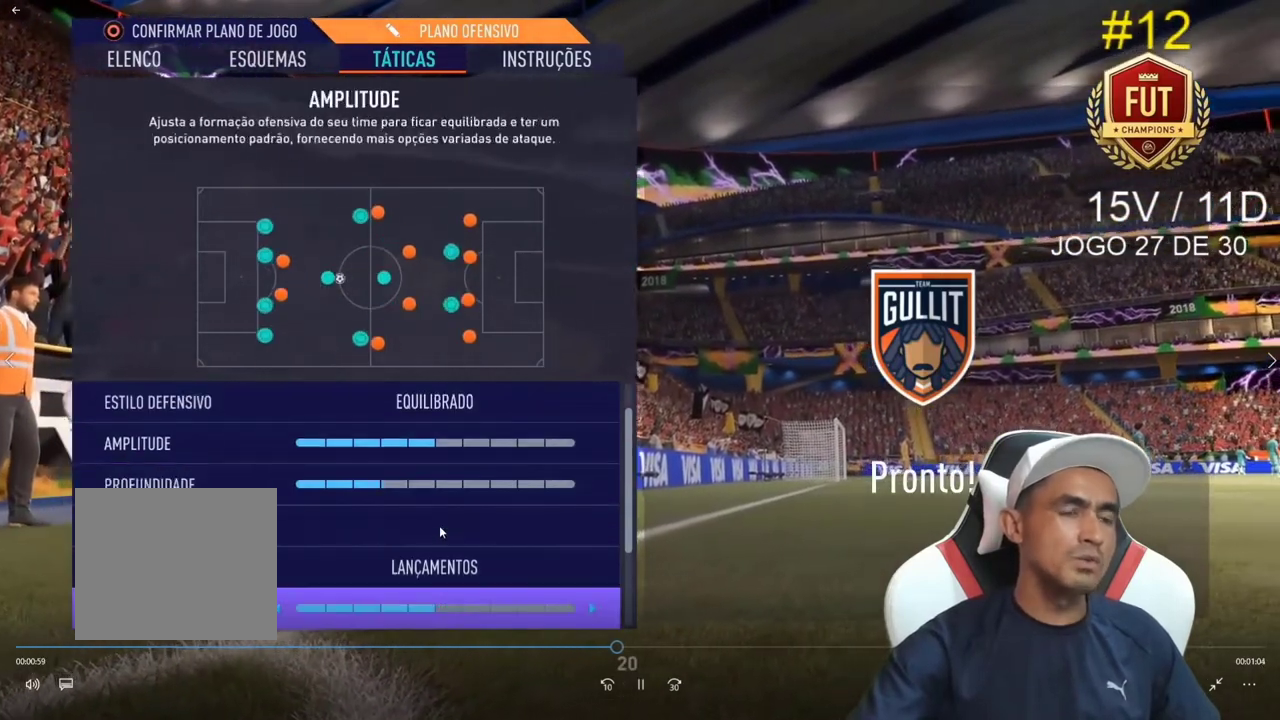
{"buttons": [], "left_stick": "center", "right_stick": "center", "events": [[67, "DPAD_DOWN", "up"], [233, "DPAD_DOWN", "down"], [333, "DPAD_DOWN", "up"]]}
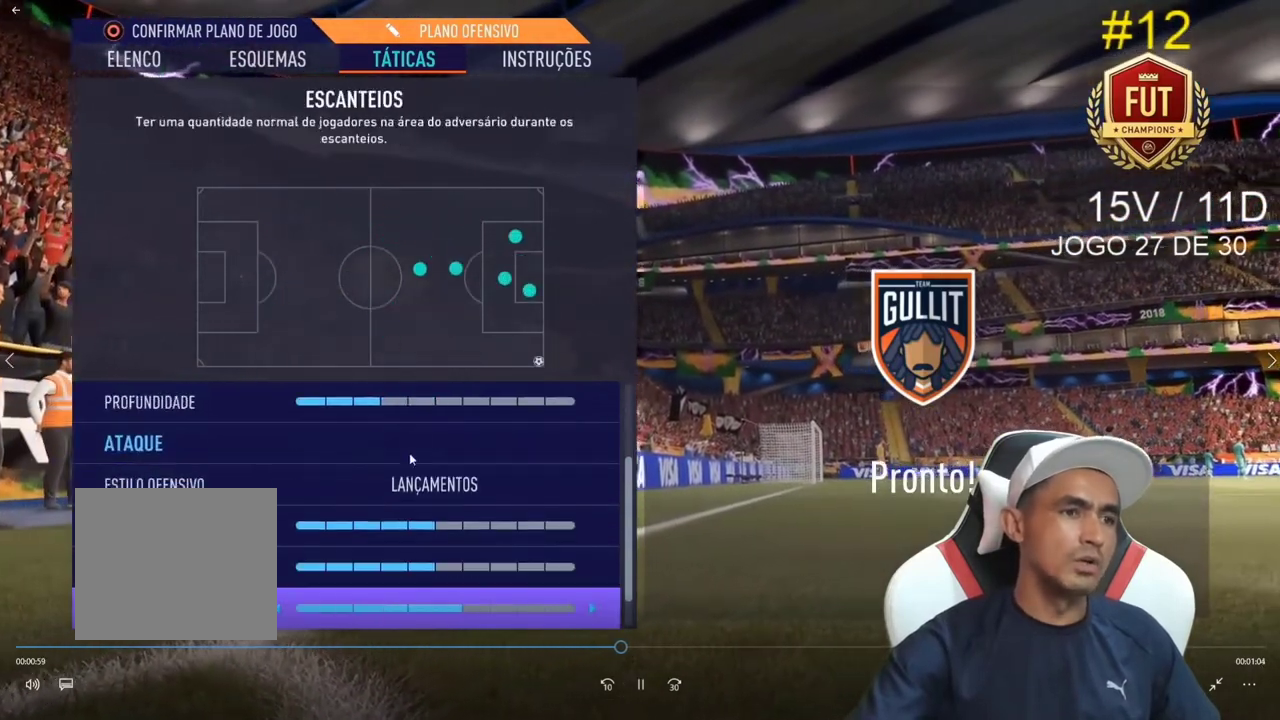
{"buttons": [], "left_stick": "center", "right_stick": "center", "events": [[333, "DPAD_UP", "down"], [433, "DPAD_UP", "up"]]}
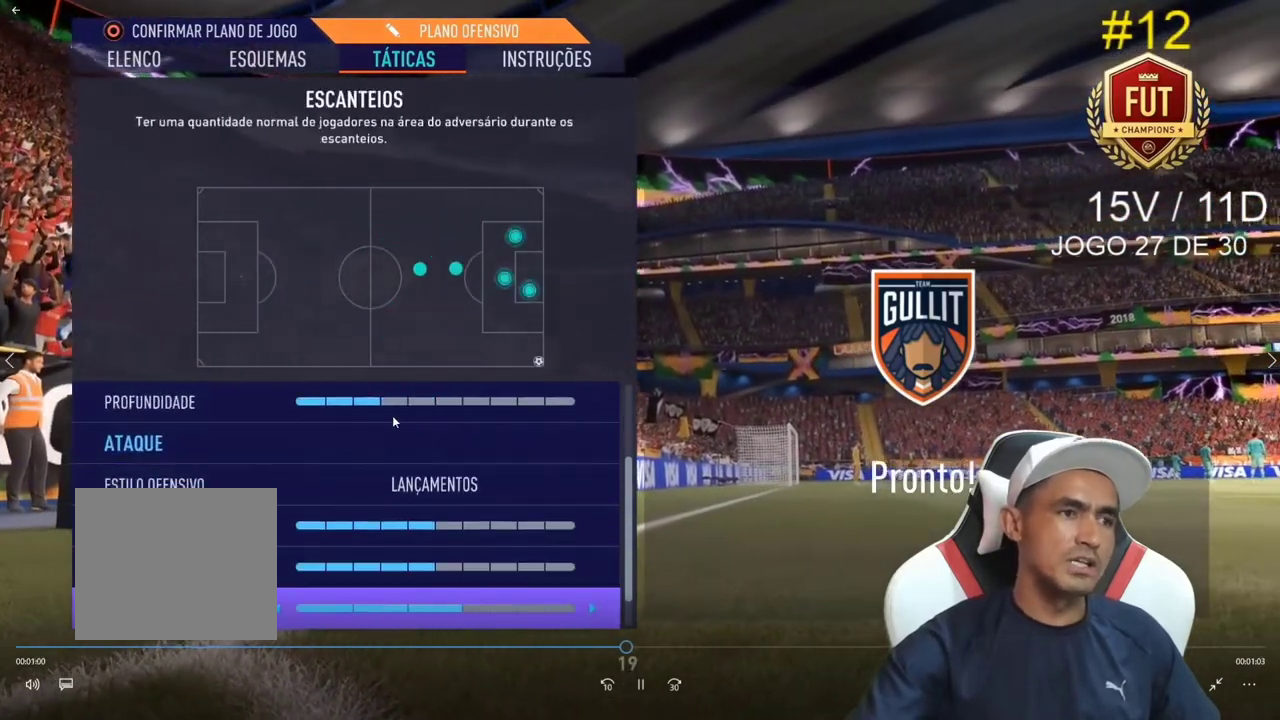
{"buttons": [], "left_stick": "center", "right_stick": "center", "events": []}
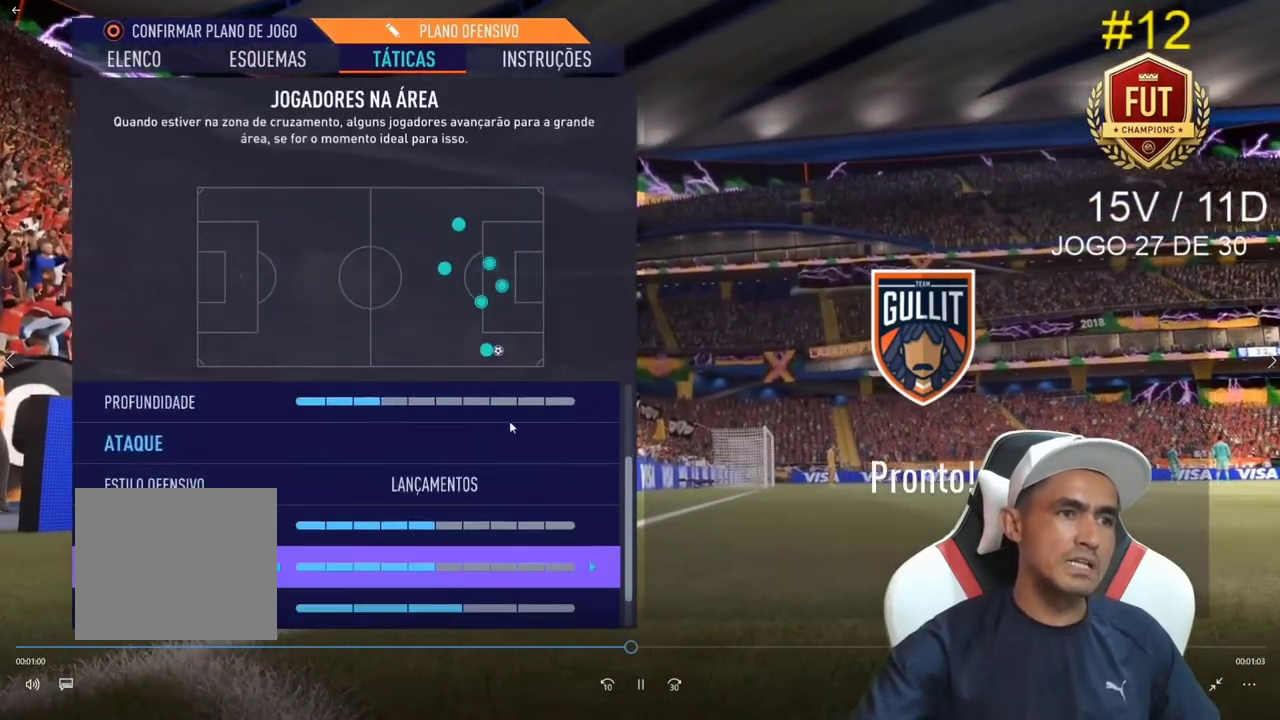
{"buttons": ["DPAD_LEFT"], "left_stick": "center", "right_stick": "center", "events": [[233, "DPAD_LEFT", "down"], [333, "DPAD_LEFT", "up"], [433, "DPAD_LEFT", "down"]]}
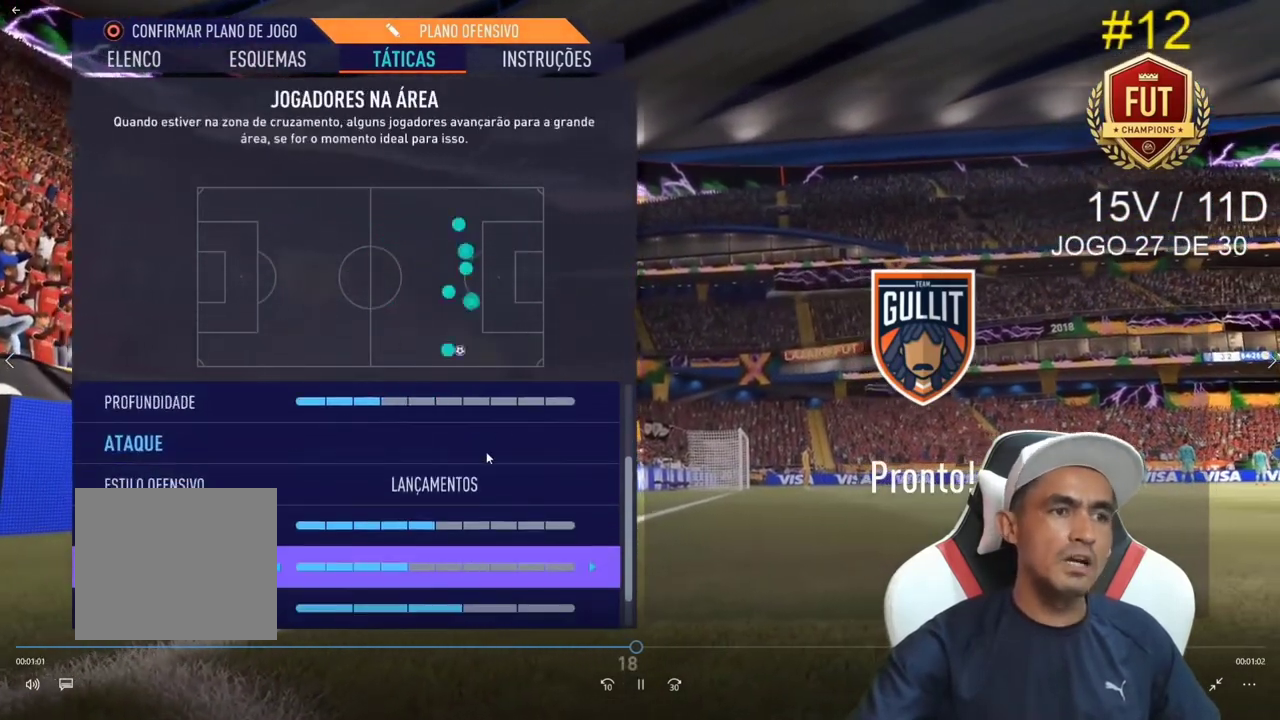
{"buttons": ["DPAD_RIGHT"], "left_stick": "center", "right_stick": "center"}
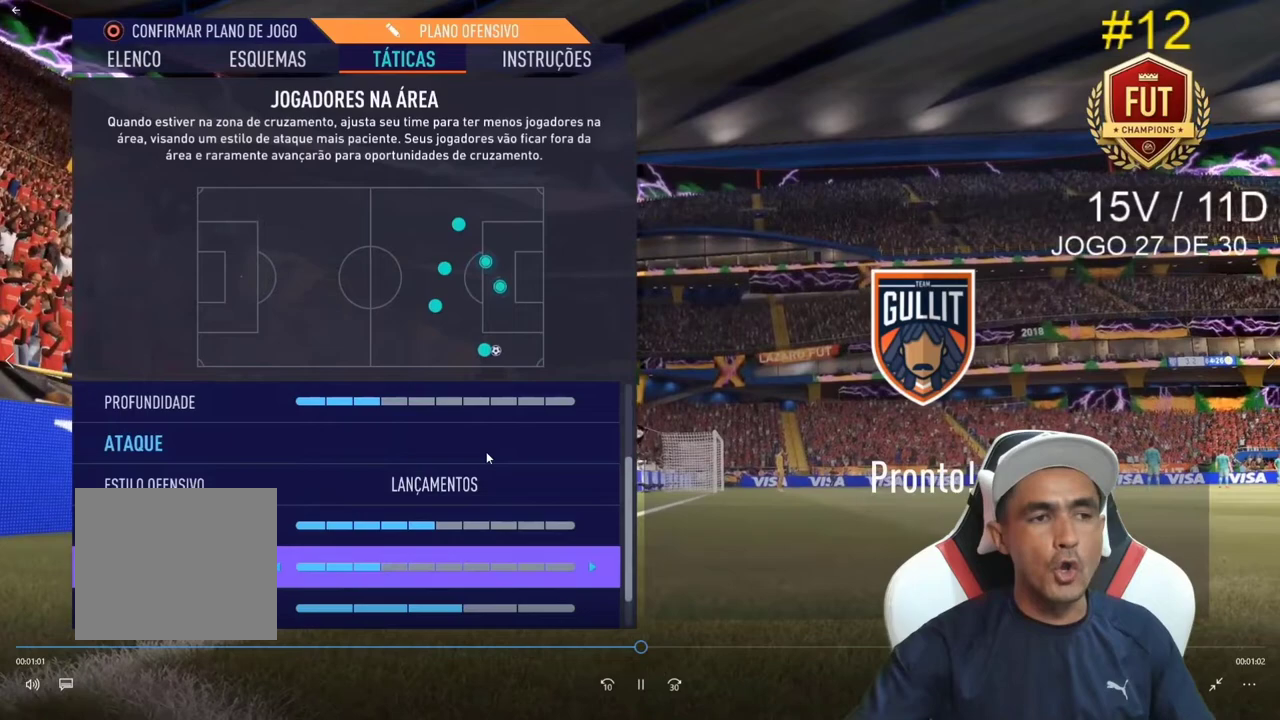
{"buttons": ["DPAD_UP"], "left_stick": "center", "right_stick": "center", "events": [[67, "DPAD_RIGHT", "up"], [233, "DPAD_UP", "down"], [333, "DPAD_UP", "up"], [433, "DPAD_UP", "down"]]}
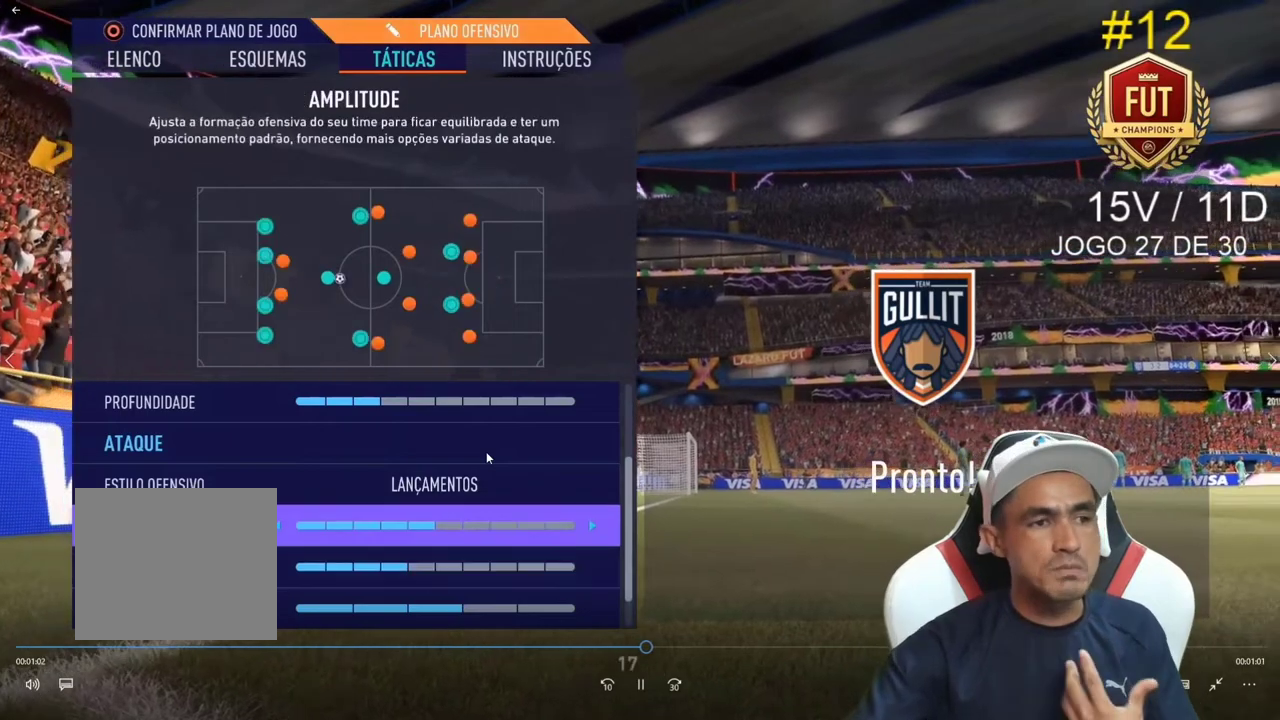
{"buttons": ["CIRCLE"], "left_stick": "center", "right_stick": "center", "events": [[33, "DPAD_UP", "up"], [100, "DPAD_UP", "down"], [200, "DPAD_UP", "up"], [400, "CIRCLE", "down"]]}
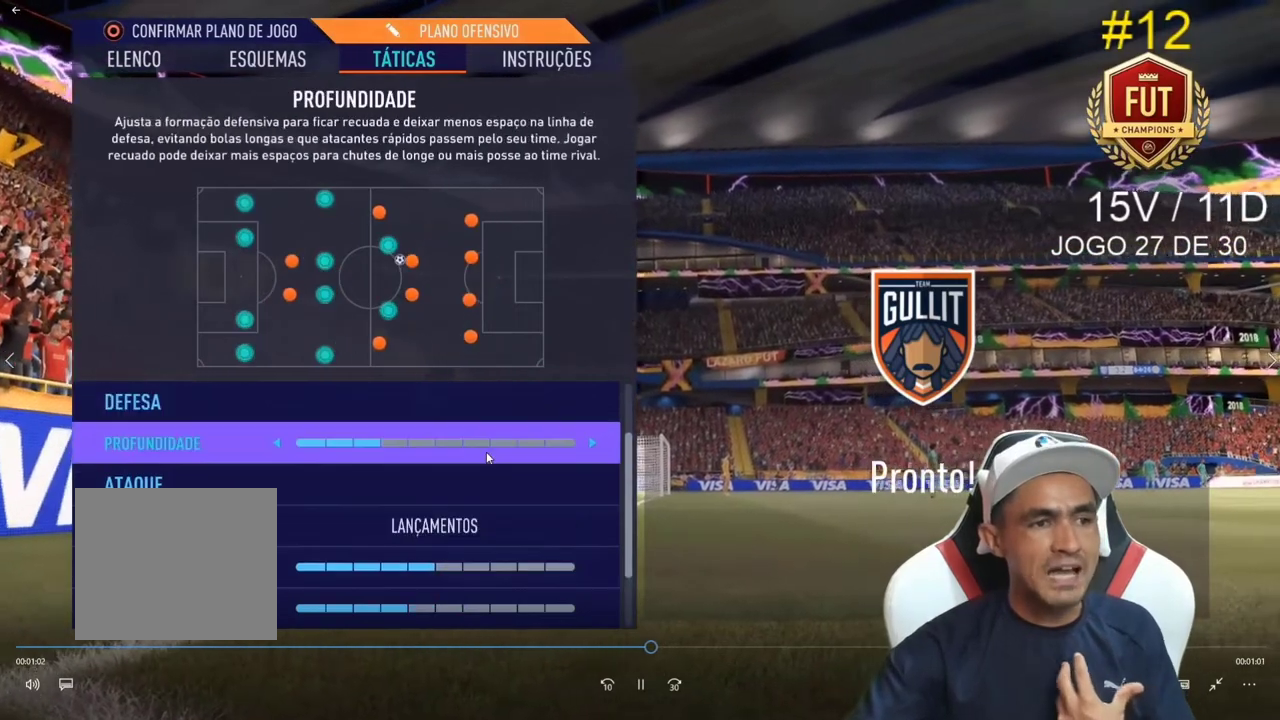
{"buttons": ["R2"], "left_stick": "center", "right_stick": "center", "events": [[167, "CIRCLE", "up"], [400, "R2", "down"]]}
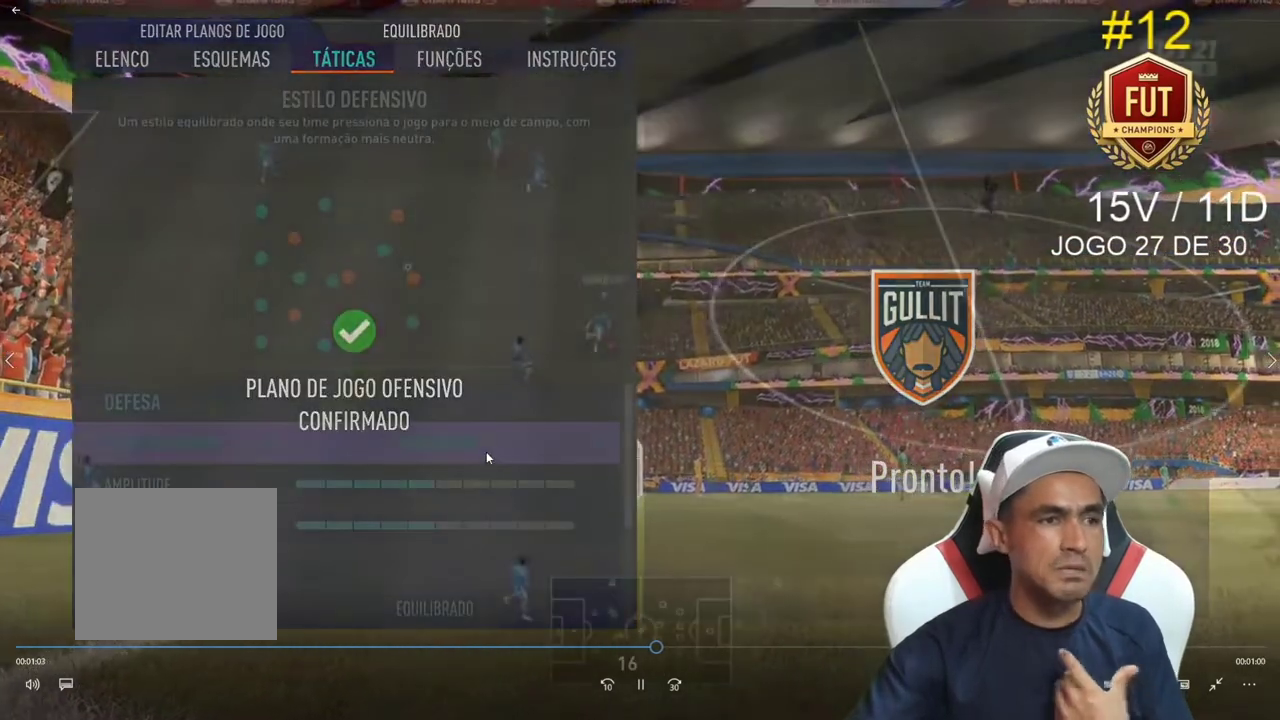
{"buttons": ["R2"], "left_stick": "down", "right_stick": "center", "events": [[300, "left_stick", "down-right"], [367, "left_stick", "down"]]}
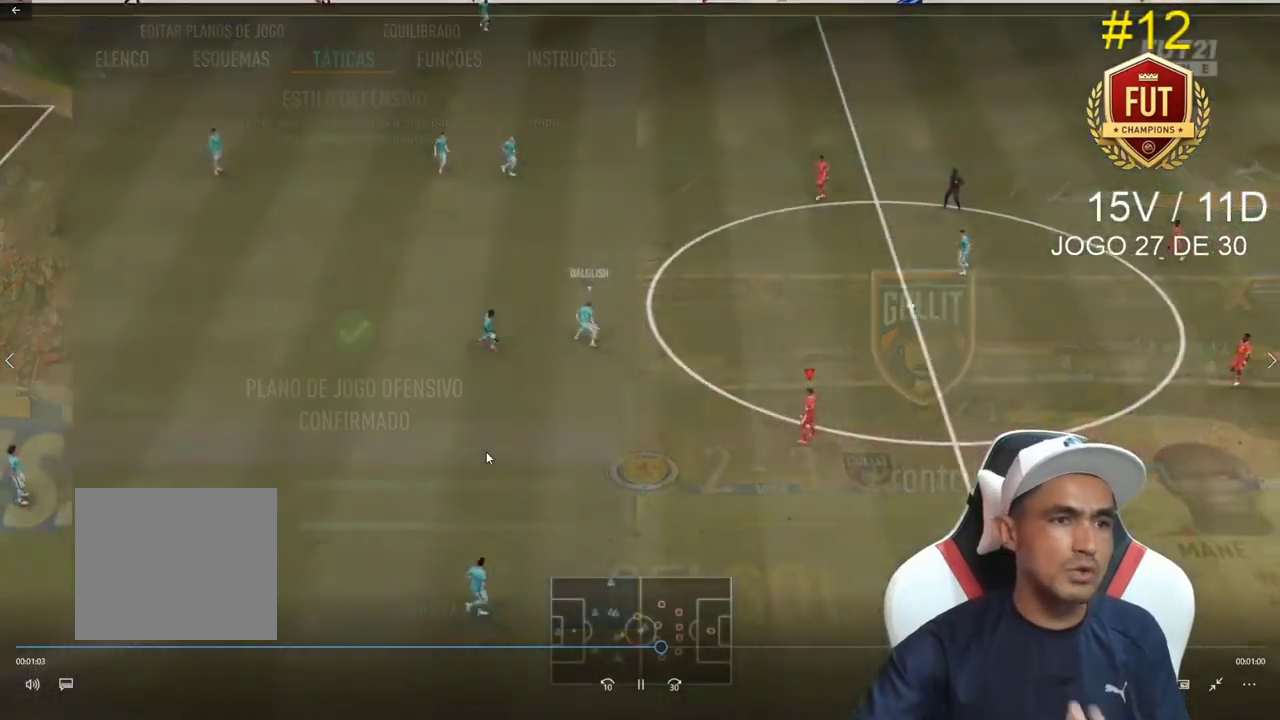
{"buttons": [], "left_stick": "center", "right_stick": "center", "events": [[33, "left_stick", "center"], [133, "R2", "up"]]}
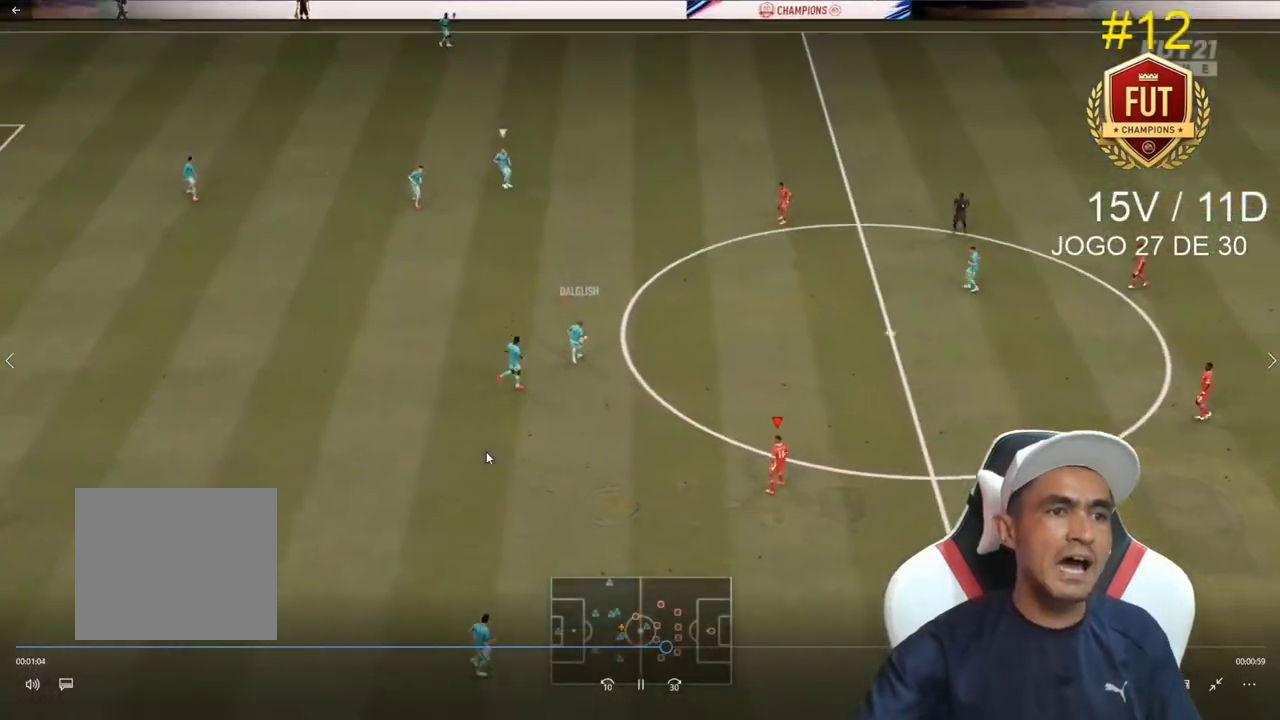
{"buttons": ["R2"], "left_stick": "left", "right_stick": "center", "events": [[133, "L1", "down"], [200, "R2", "down"], [267, "L1", "up"], [267, "left_stick", "down-left"], [333, "left_stick", "left"]]}
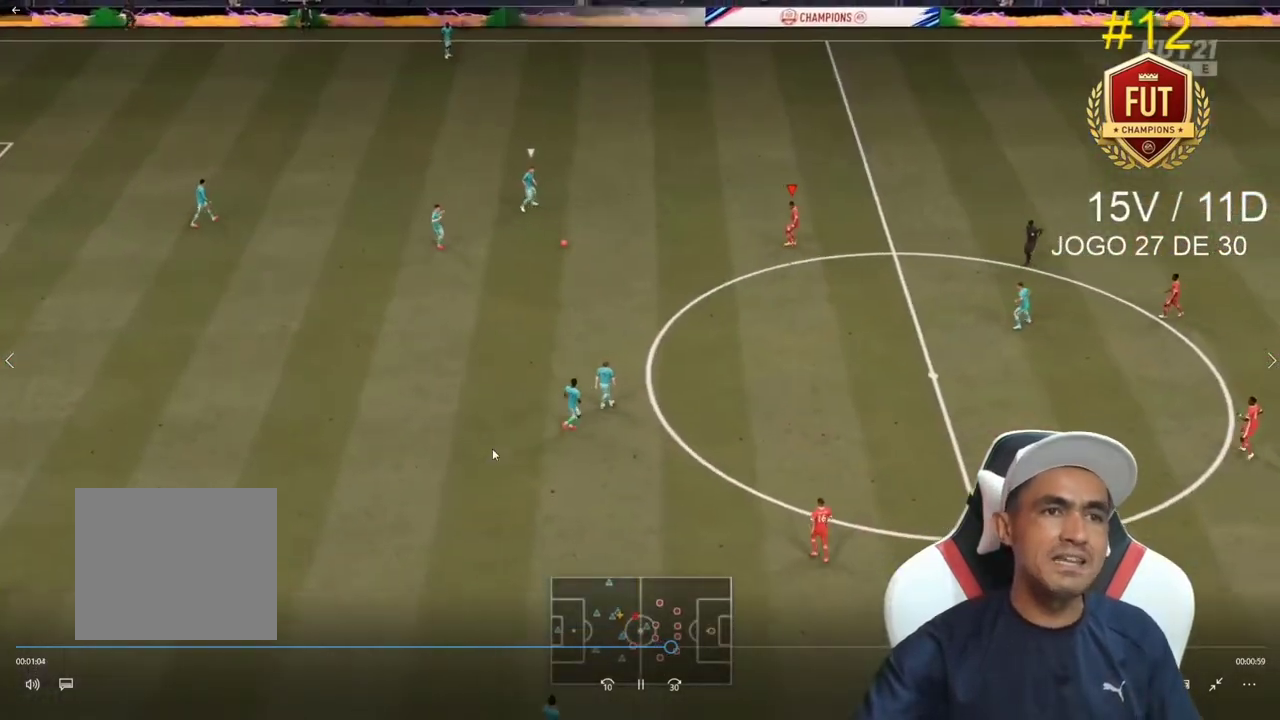
{"buttons": ["L2", "R2"], "left_stick": "up", "right_stick": "center", "events": [[100, "left_stick", "up-left"], [167, "L2", "down"], [433, "left_stick", "up"]]}